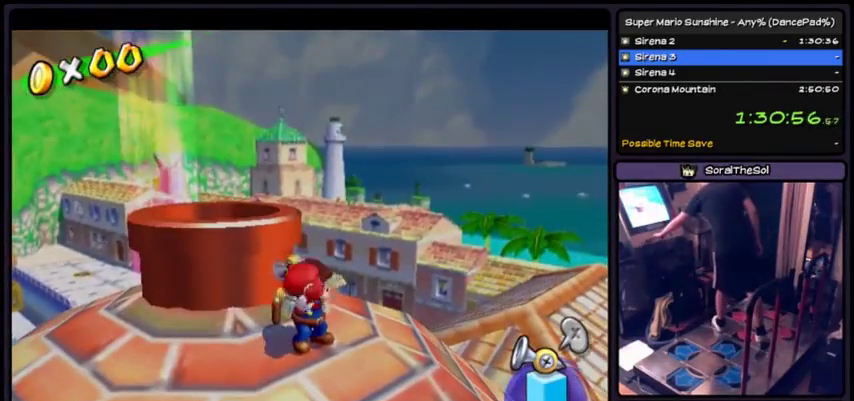
Gameplay with a controller (Xbox layout); each line is a JSON object with the inputs held at the frame after it. "events" lists button and stick changes between this image and that frame as [ms after this image, input, new state], when the widget could be followed in between. Not read: DPAD_DOWN L2 L3 R1 R2 R3.
{"buttons": [], "events": [[234, "L1", "up"]]}
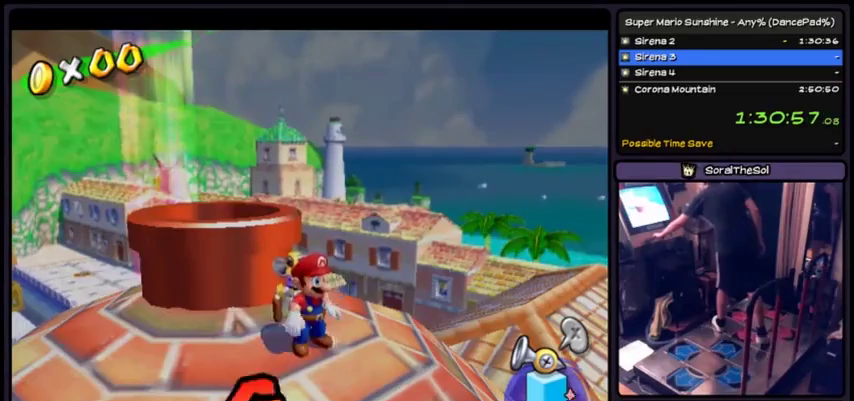
{"buttons": [], "events": [[133, "L1", "down"], [233, "L1", "up"]]}
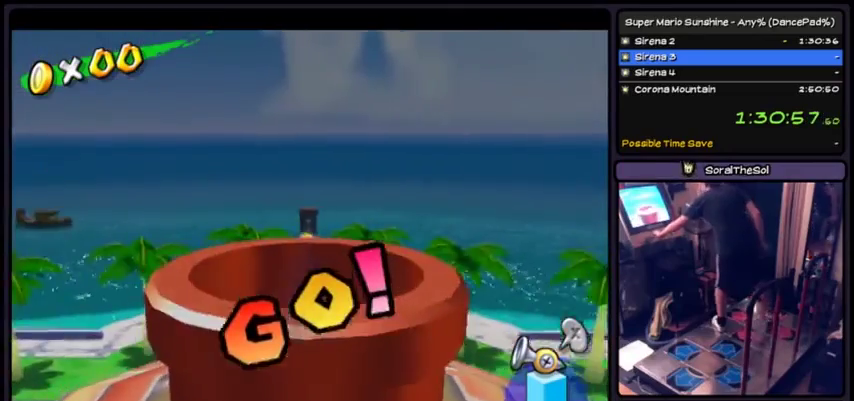
{"buttons": ["A"], "events": [[34, "B", "down"], [267, "B", "up"], [401, "A", "down"]]}
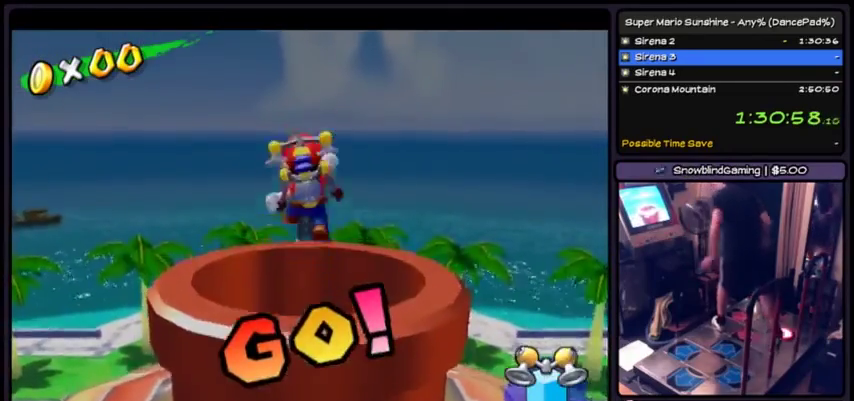
{"buttons": ["X"], "events": [[133, "A", "up"], [300, "X", "down"]]}
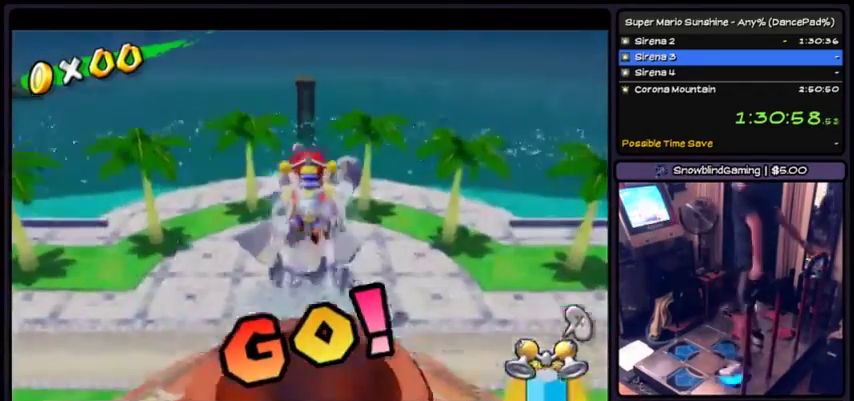
{"buttons": ["X"], "events": []}
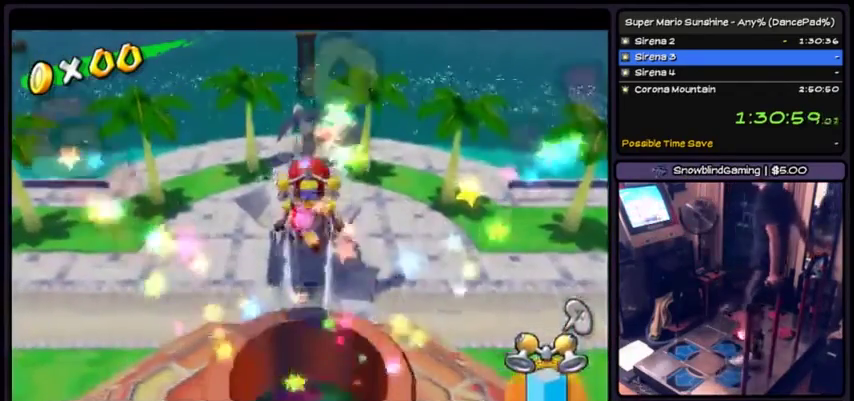
{"buttons": [], "events": [[333, "X", "up"]]}